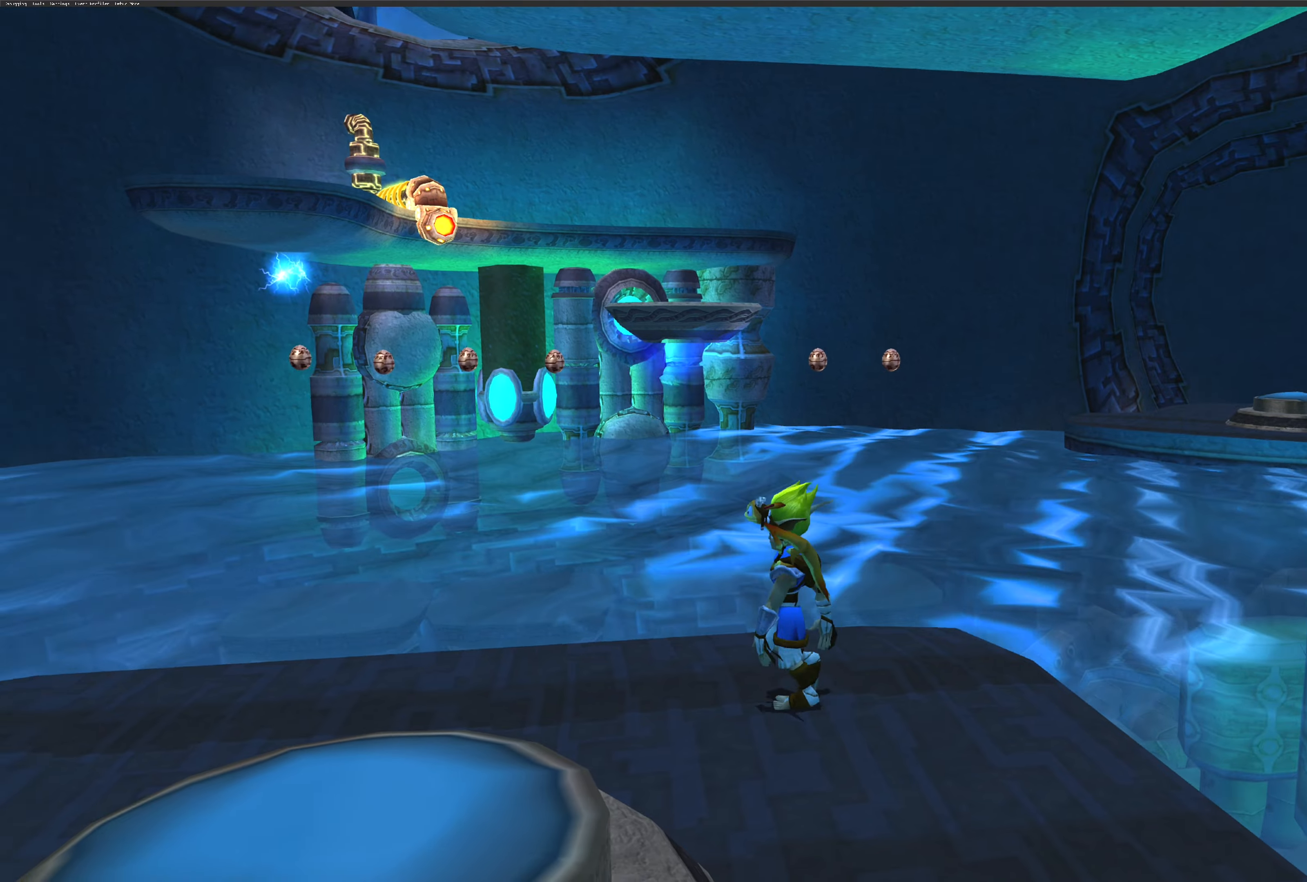
Gameplay with a controller (PlayStation layout); each line is a JSON object with the inputs held at the frame after it. "events" lists button and stick changes between this image and that frame as [ms after this image, input, new state], when the widget could be followed in between. Not read: L2 L3 R2 R3.
{"buttons": [], "left_stick": "center", "right_stick": "center", "events": [[67, "left_stick", "center"], [167, "left_stick", "up"], [300, "left_stick", "center"]]}
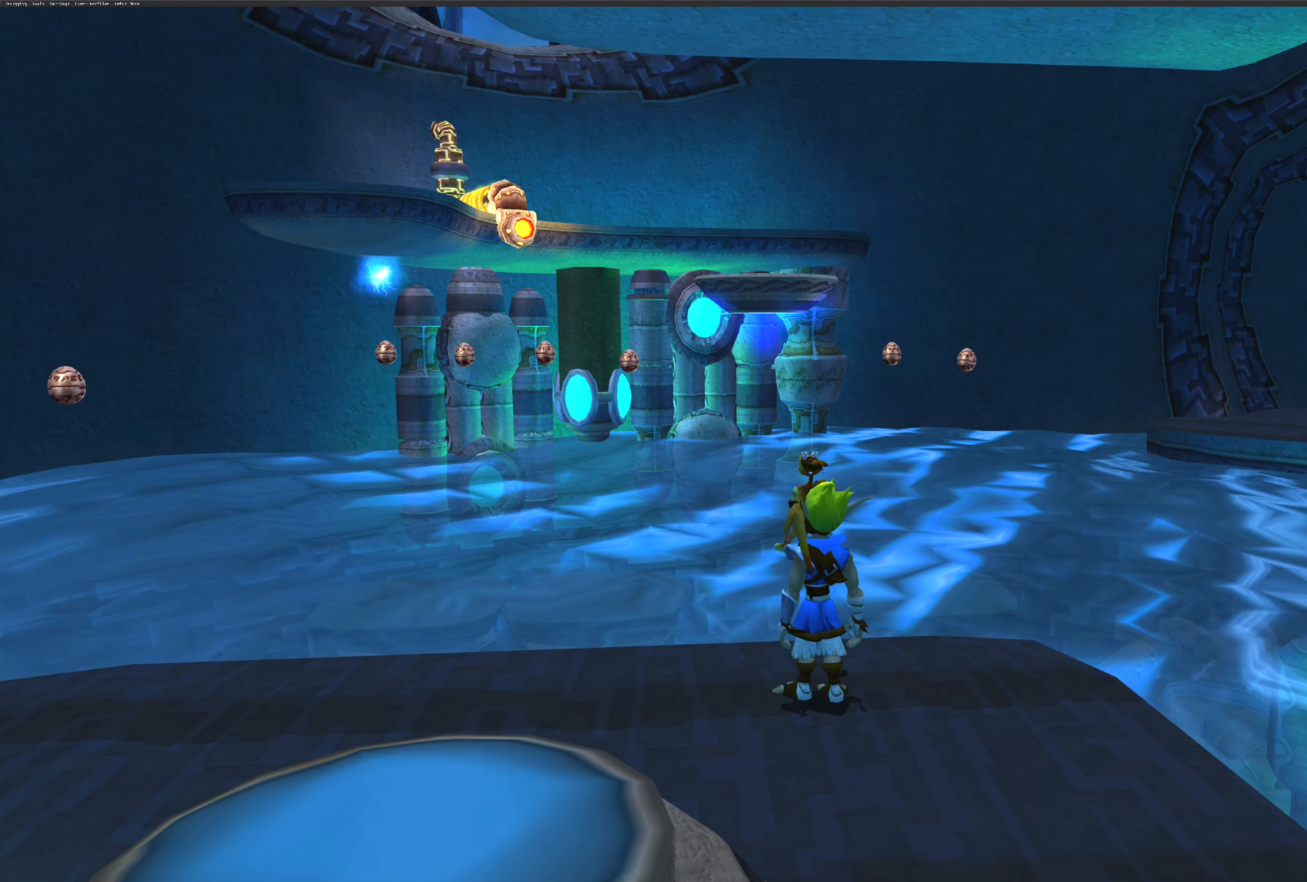
{"buttons": [], "left_stick": "center", "right_stick": "center", "events": []}
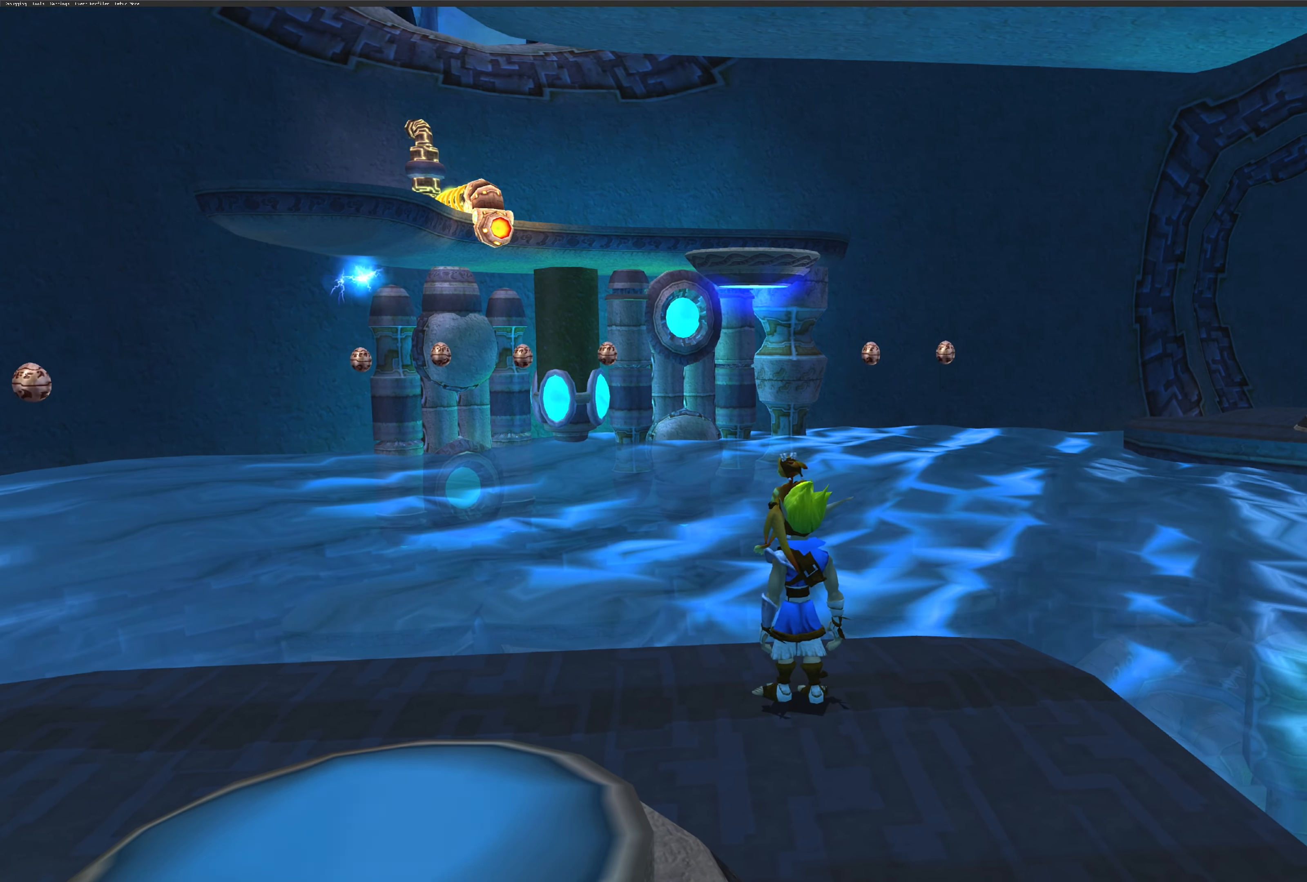
{"buttons": [], "left_stick": "center", "right_stick": "center", "events": []}
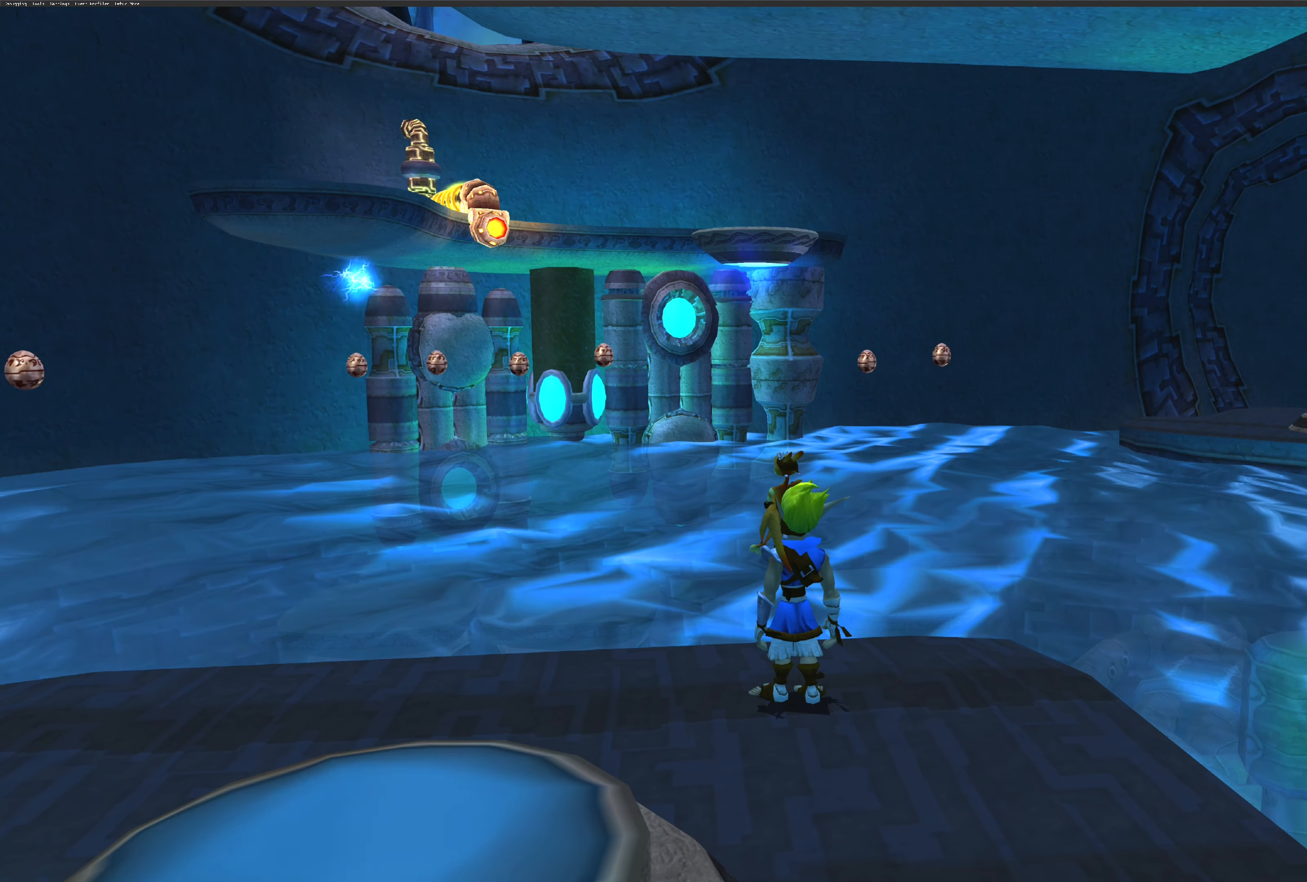
{"buttons": [], "left_stick": "center", "right_stick": "right", "events": [[84, "right_stick", "right"]]}
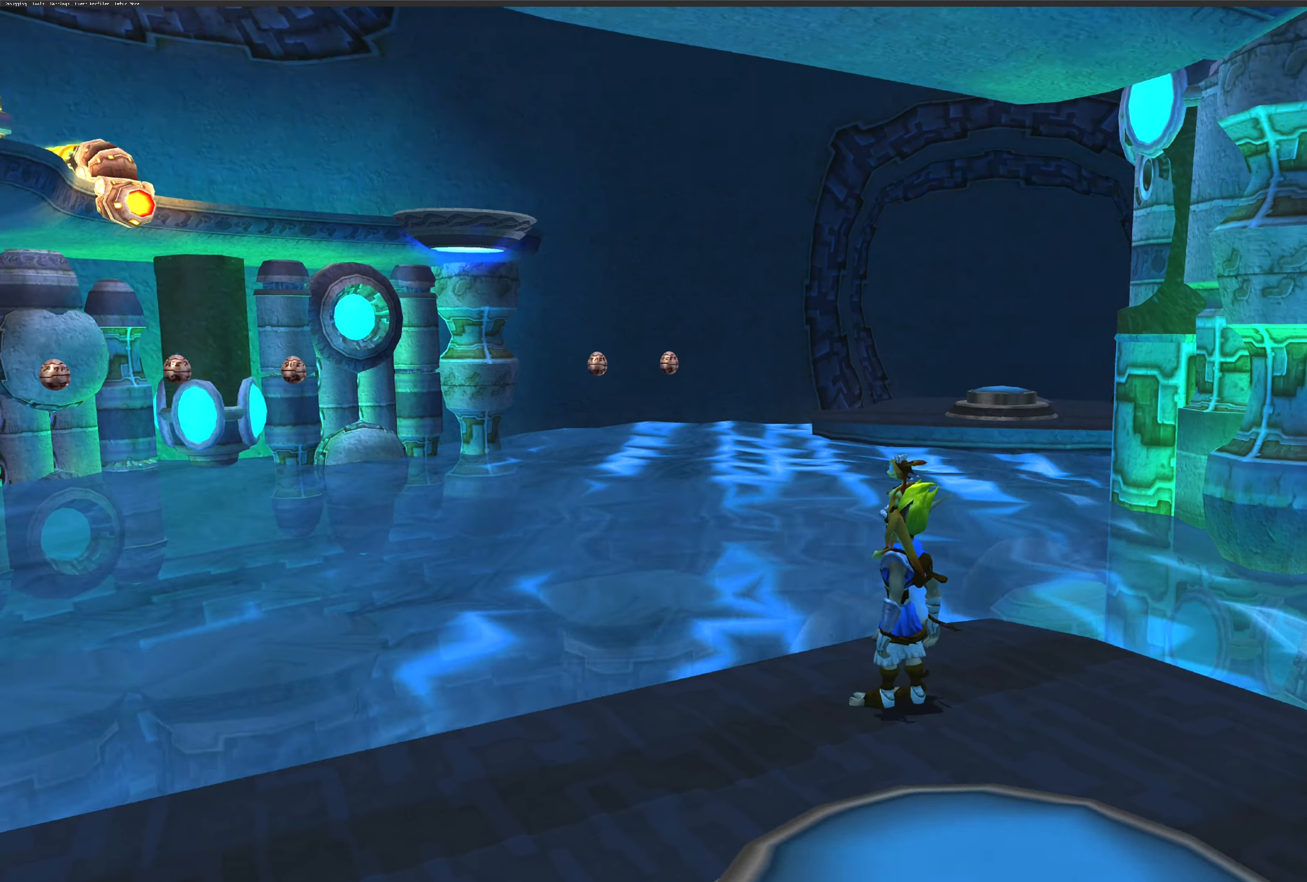
{"buttons": [], "left_stick": "center", "right_stick": "left", "events": [[150, "right_stick", "center"], [467, "right_stick", "left"]]}
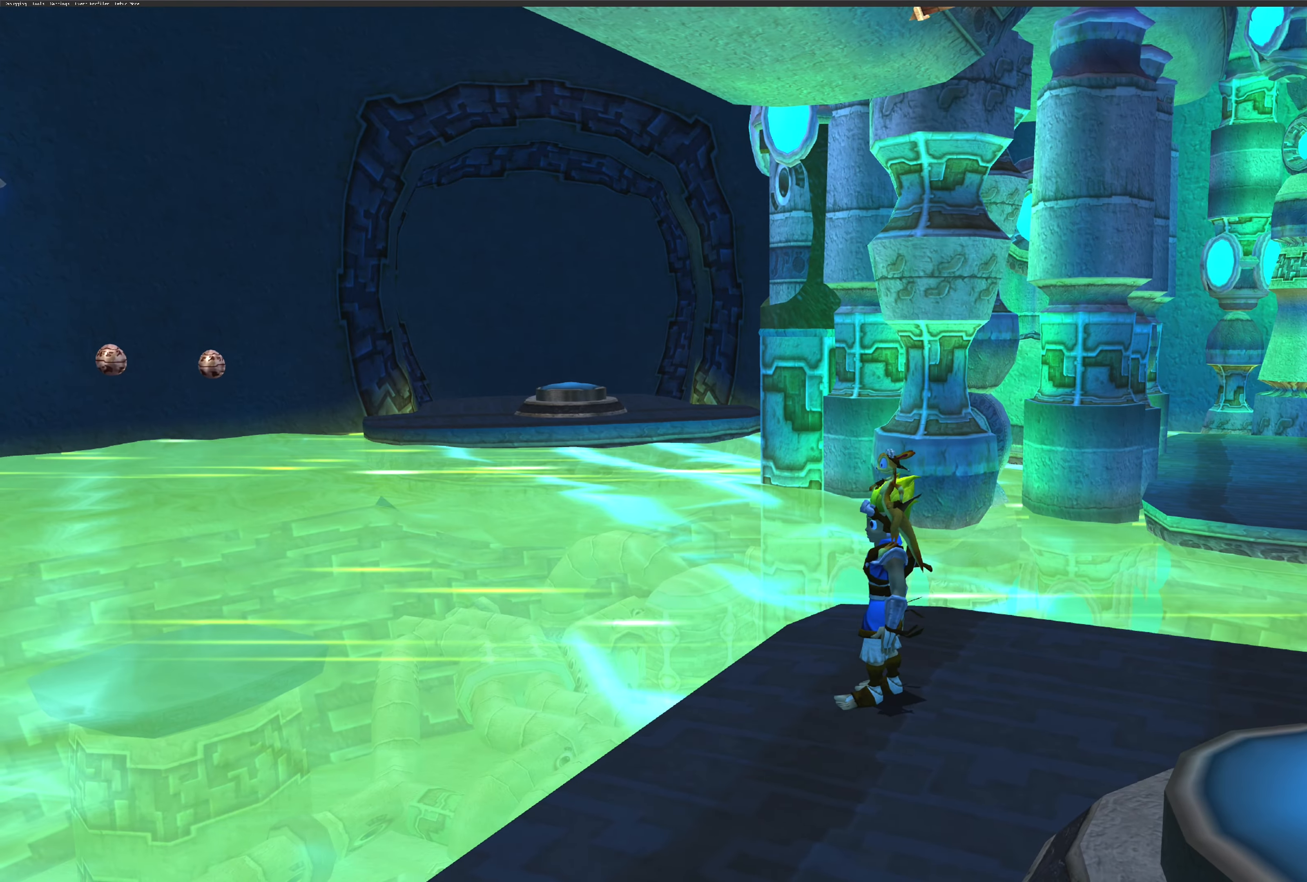
{"buttons": [], "left_stick": "center", "right_stick": "left", "events": []}
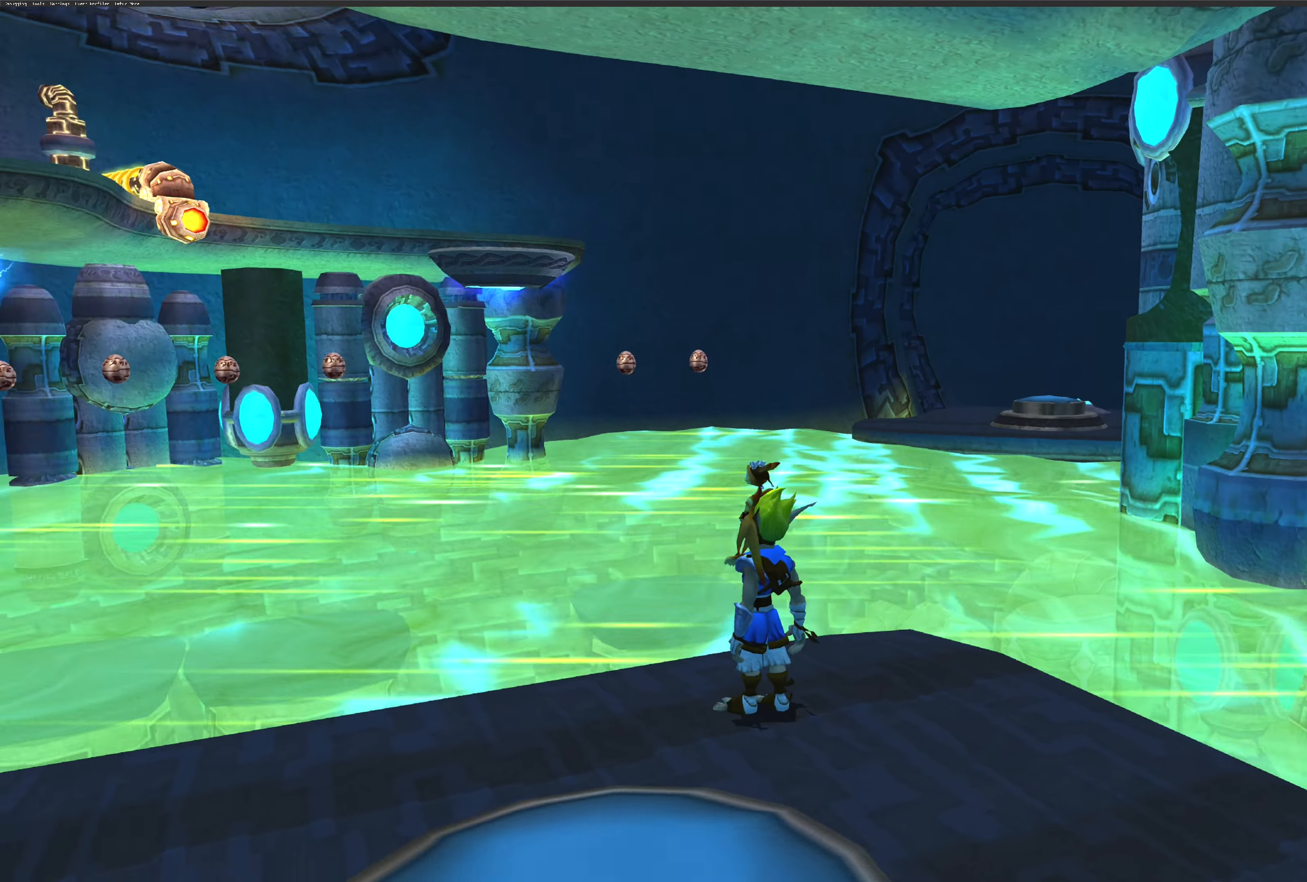
{"buttons": [], "left_stick": "center", "right_stick": "center", "events": [[217, "right_stick", "center"]]}
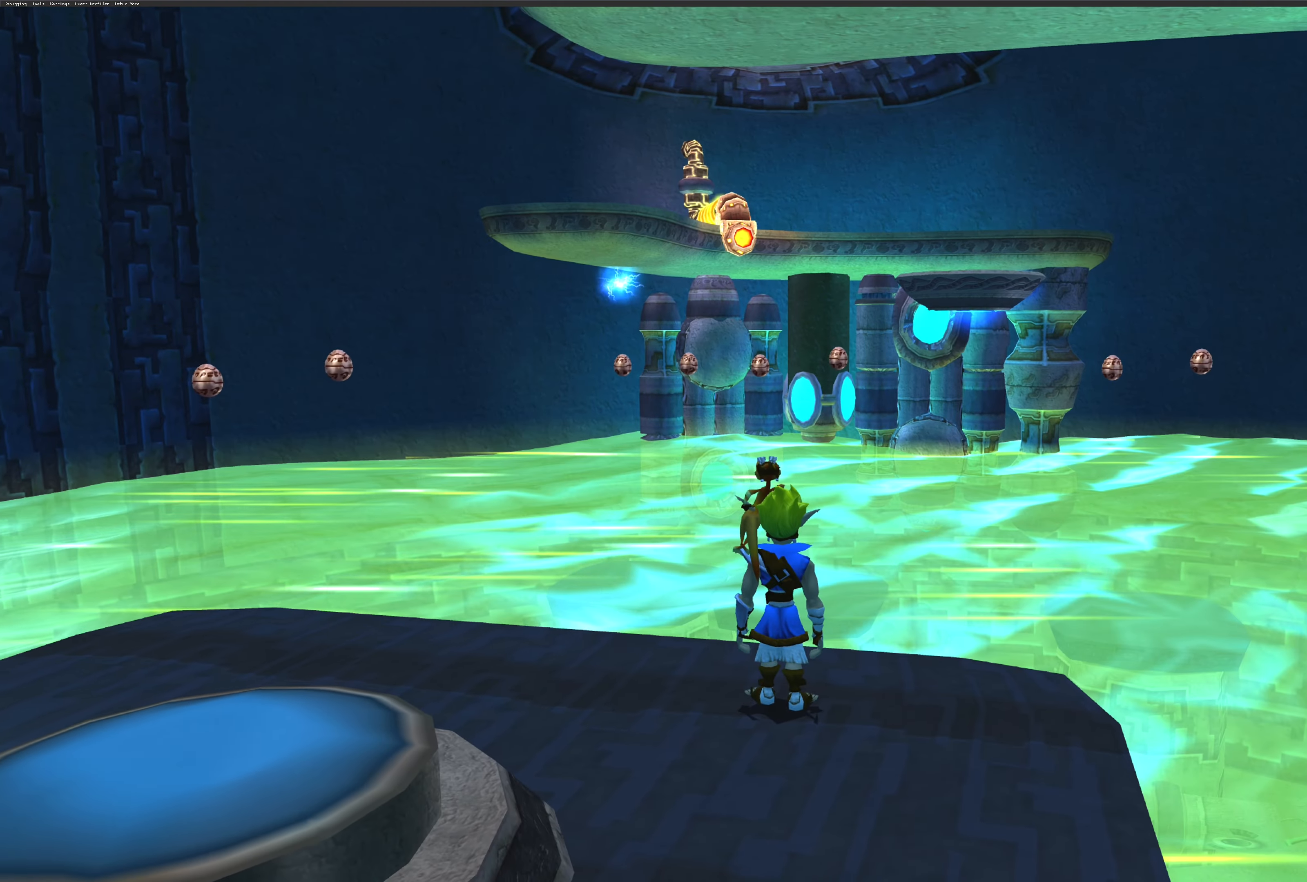
{"buttons": [], "left_stick": "center", "right_stick": "center", "events": [[300, "right_stick", "right"], [484, "right_stick", "center"]]}
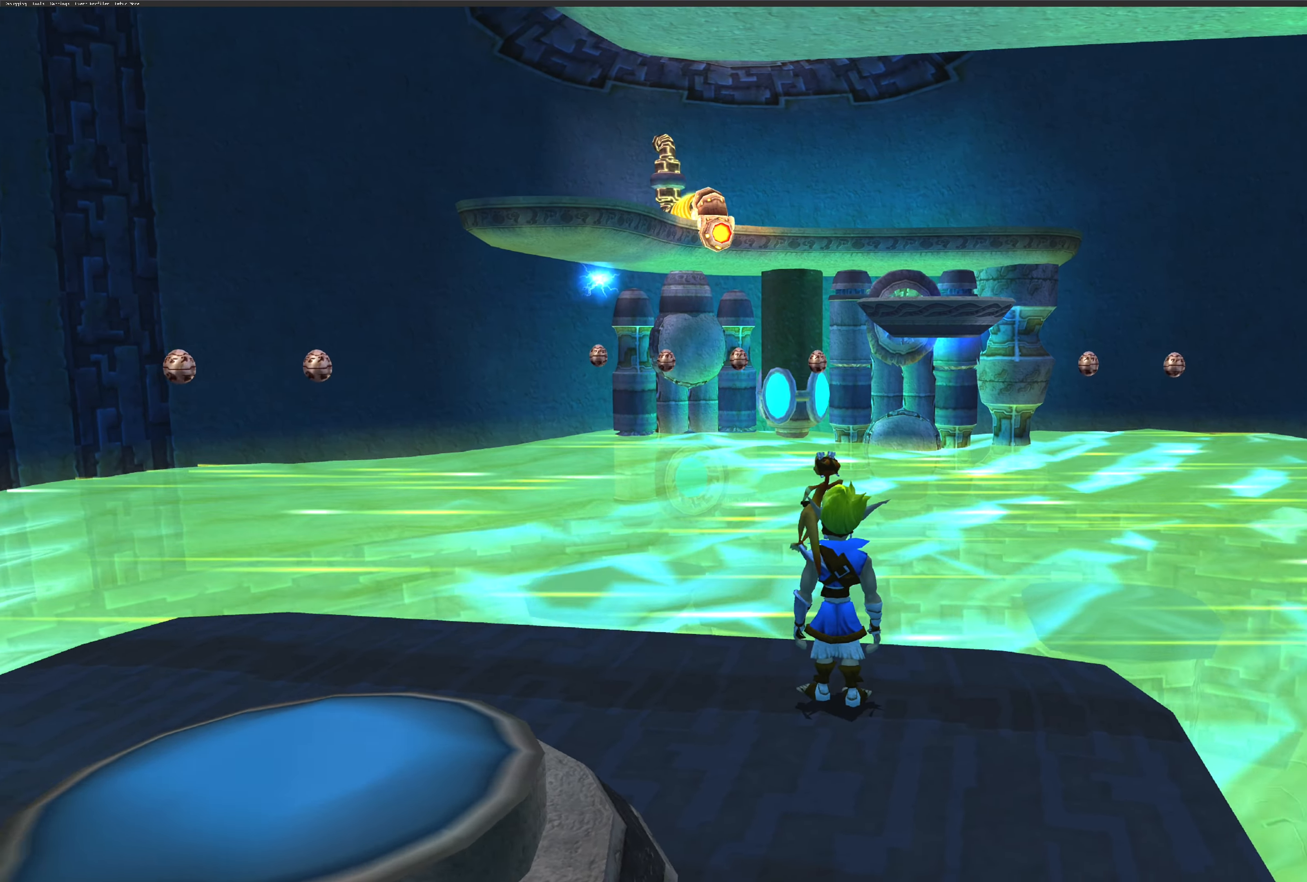
{"buttons": [], "left_stick": "center", "right_stick": "center", "events": []}
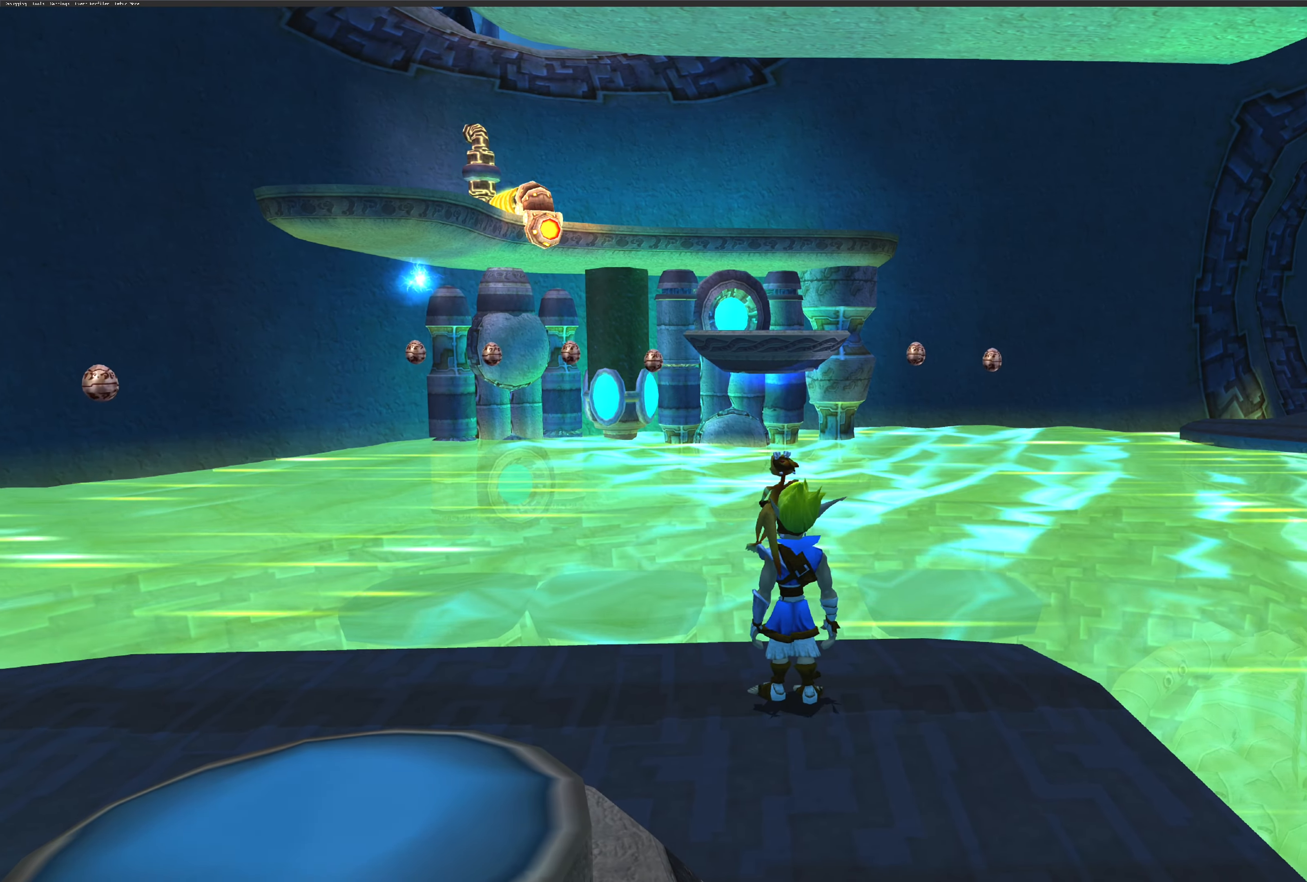
{"buttons": [], "left_stick": "center", "right_stick": "center", "events": []}
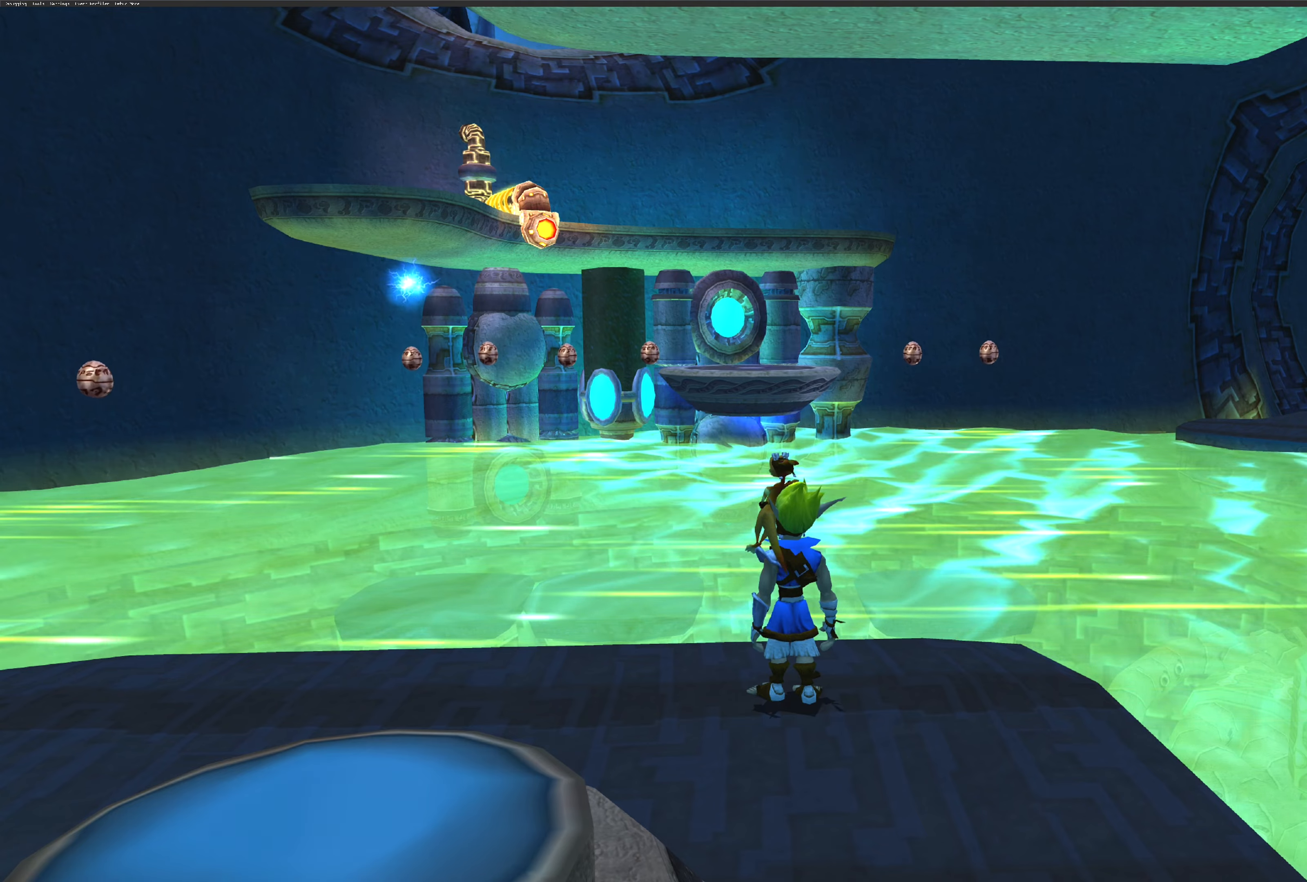
{"buttons": [], "left_stick": "center", "right_stick": "center", "events": []}
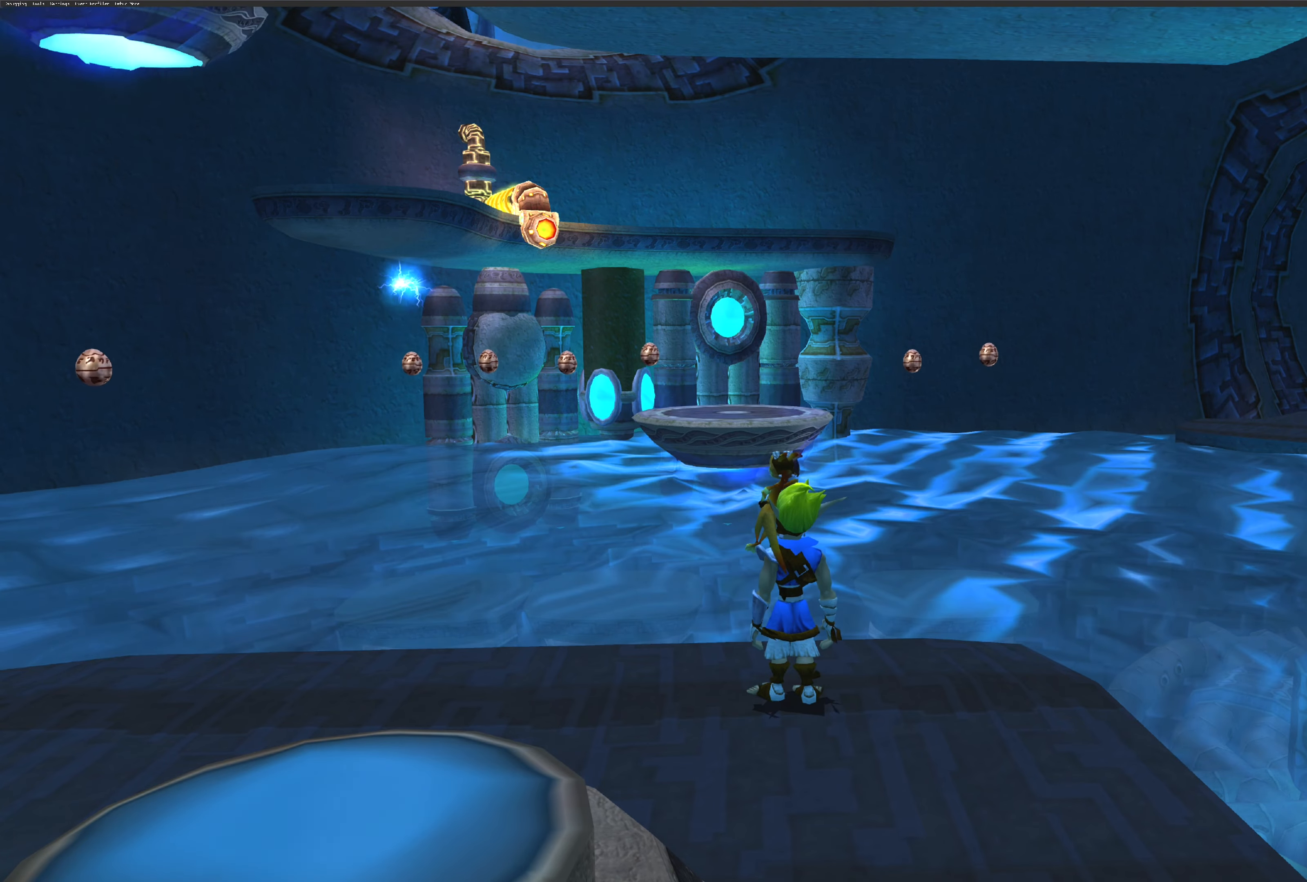
{"buttons": [], "left_stick": "center", "right_stick": "center", "events": []}
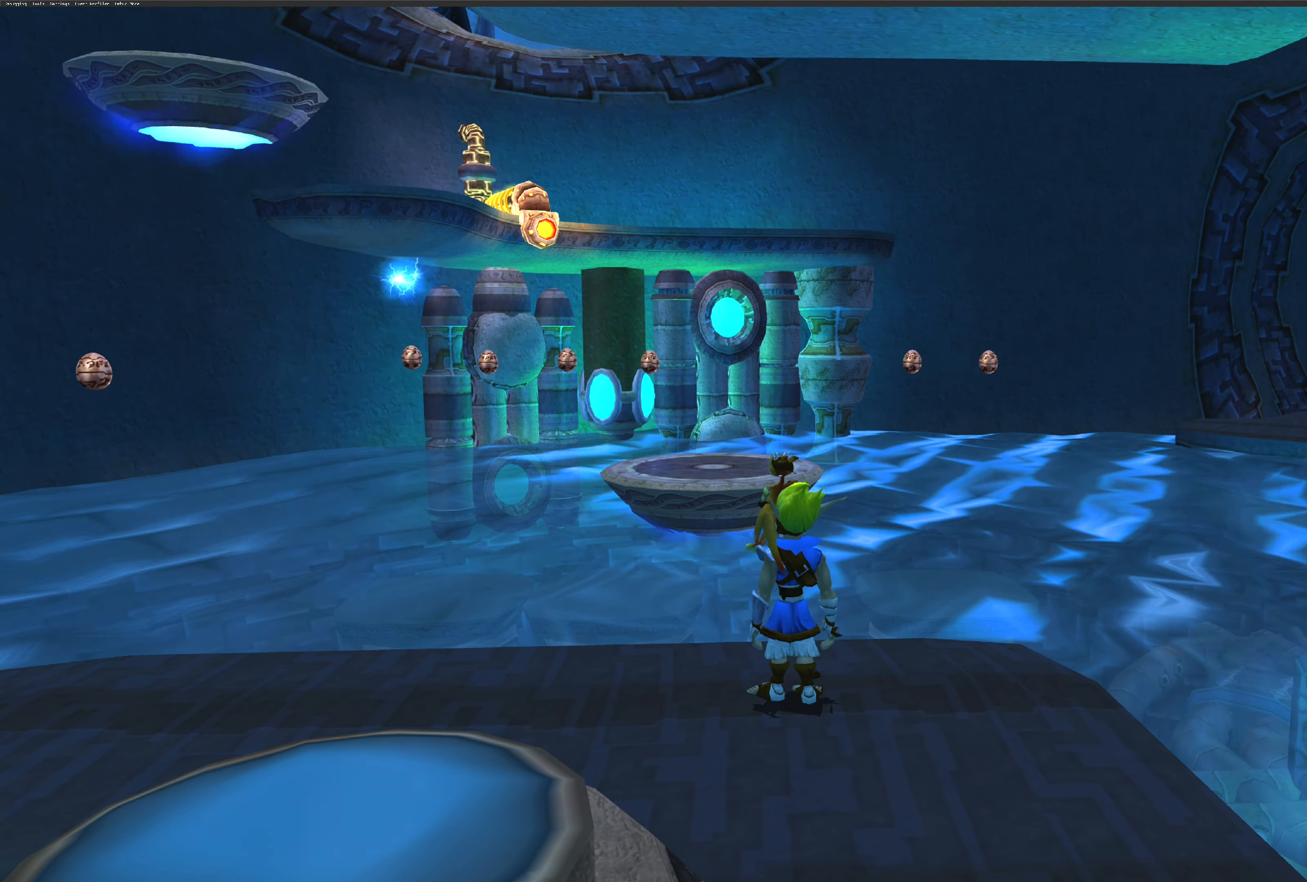
{"buttons": [], "left_stick": "center", "right_stick": "center", "events": []}
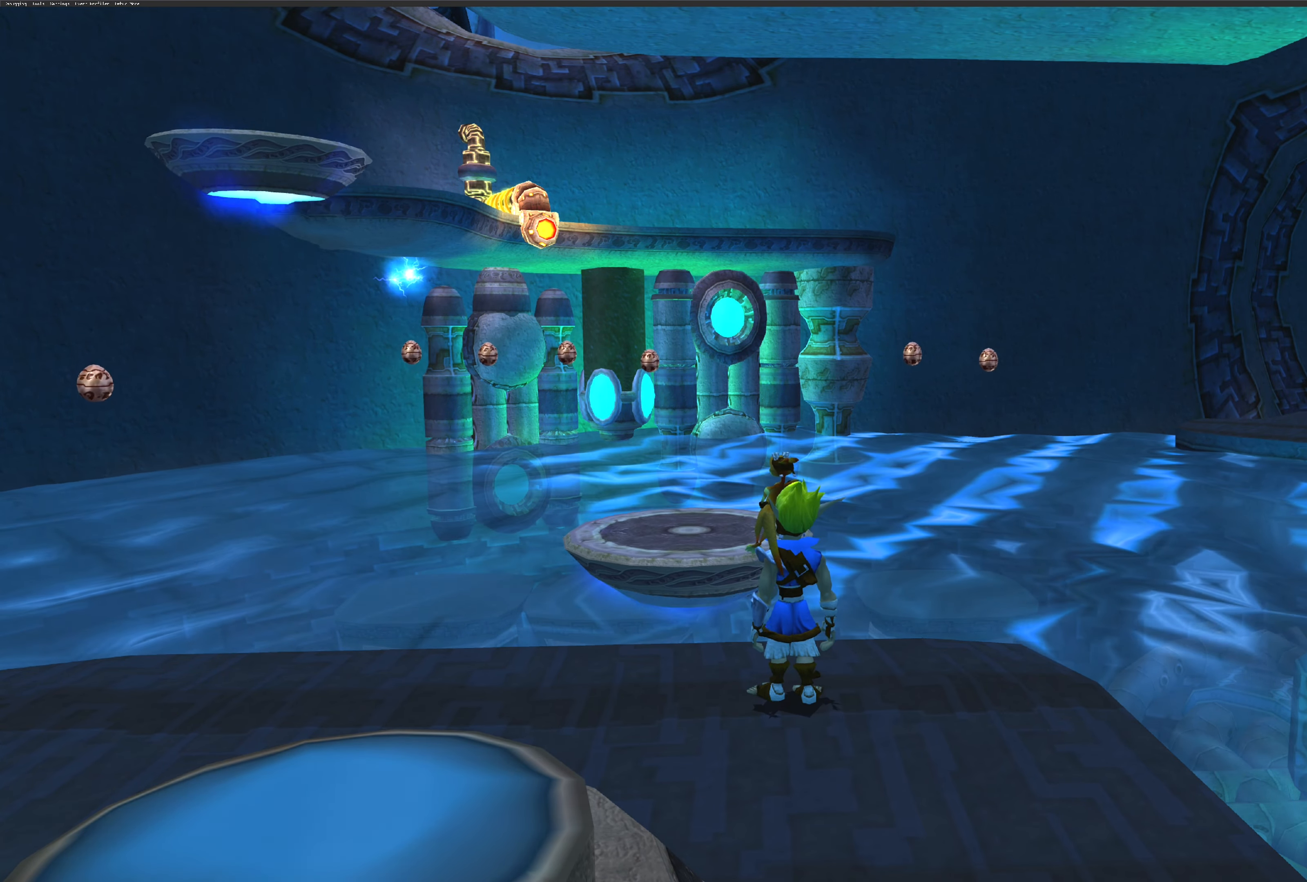
{"buttons": [], "left_stick": "up", "right_stick": "center", "events": [[283, "left_stick", "up-left"], [466, "left_stick", "up"]]}
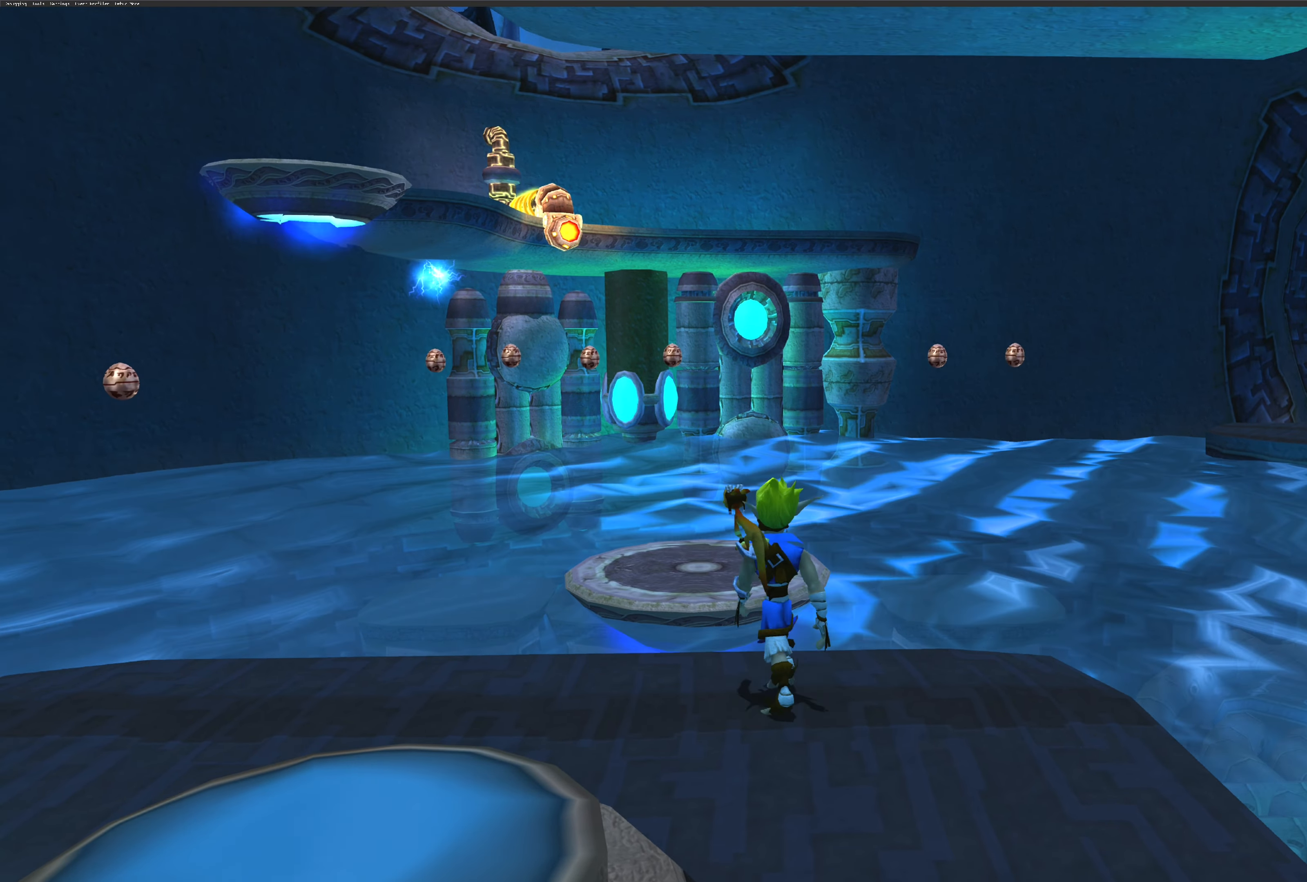
{"buttons": ["CROSS"], "left_stick": "up", "right_stick": "center", "events": [[150, "CROSS", "down"]]}
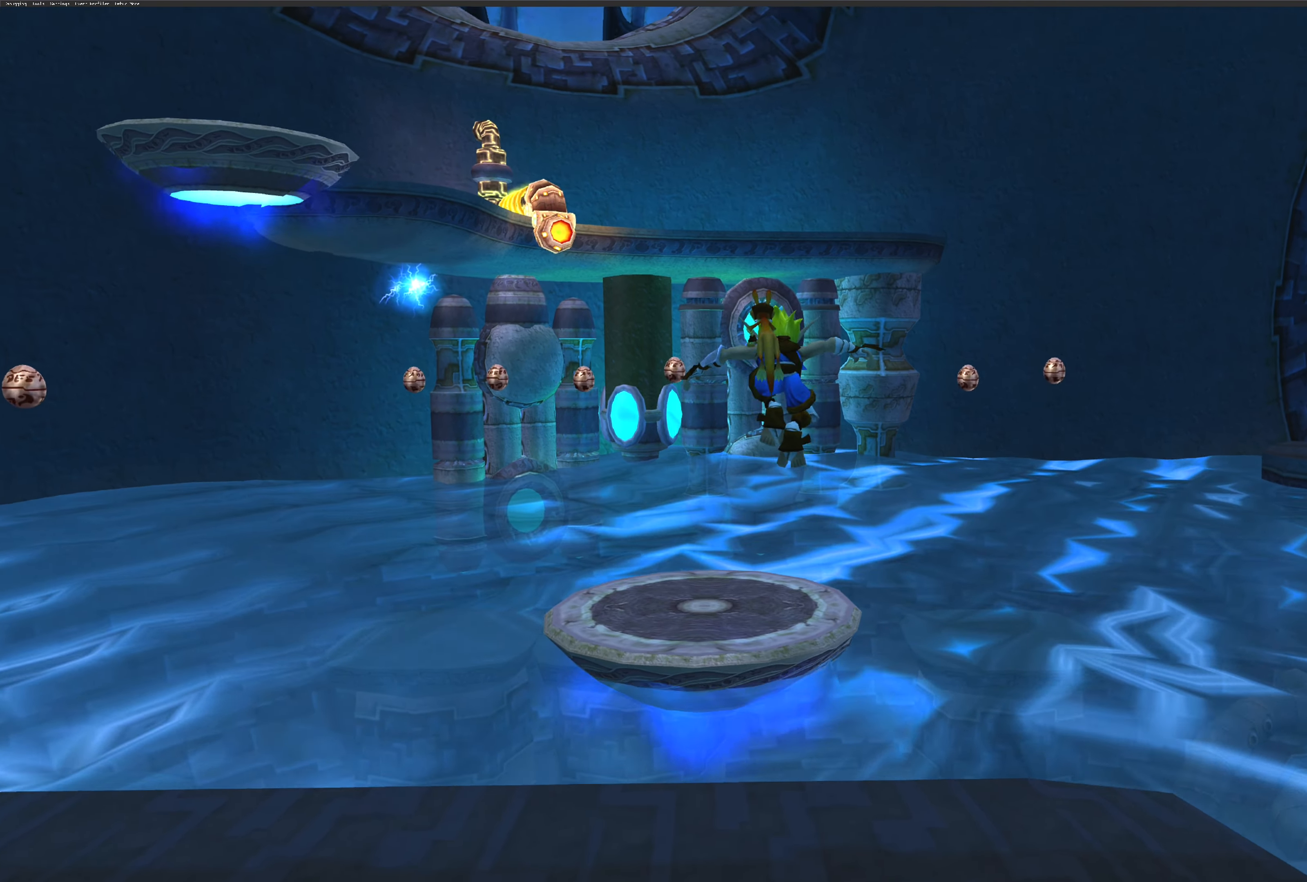
{"buttons": [], "left_stick": "up", "right_stick": "center", "events": [[16, "CROSS", "up"], [183, "CROSS", "down"], [316, "CROSS", "up"]]}
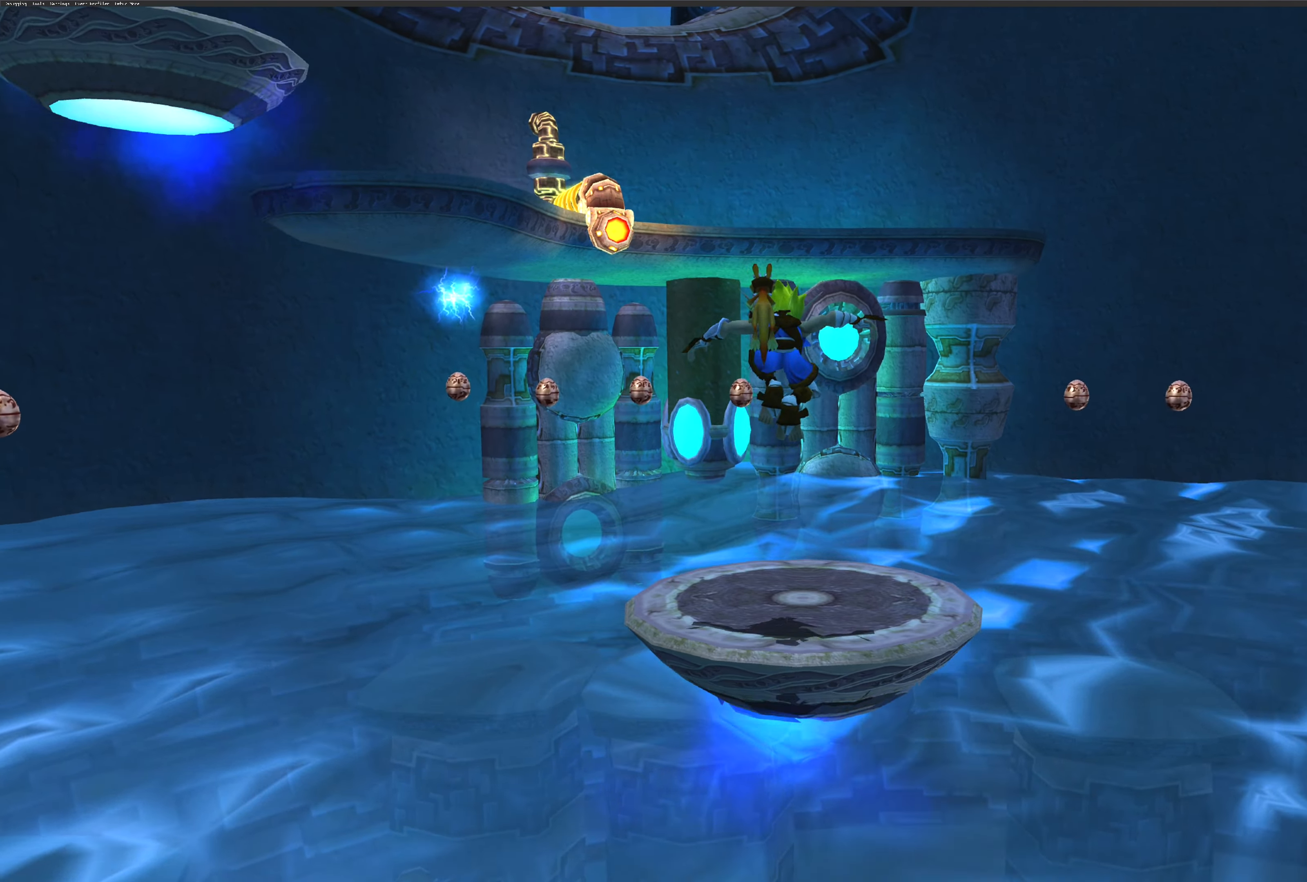
{"buttons": [], "left_stick": "up", "right_stick": "center", "events": []}
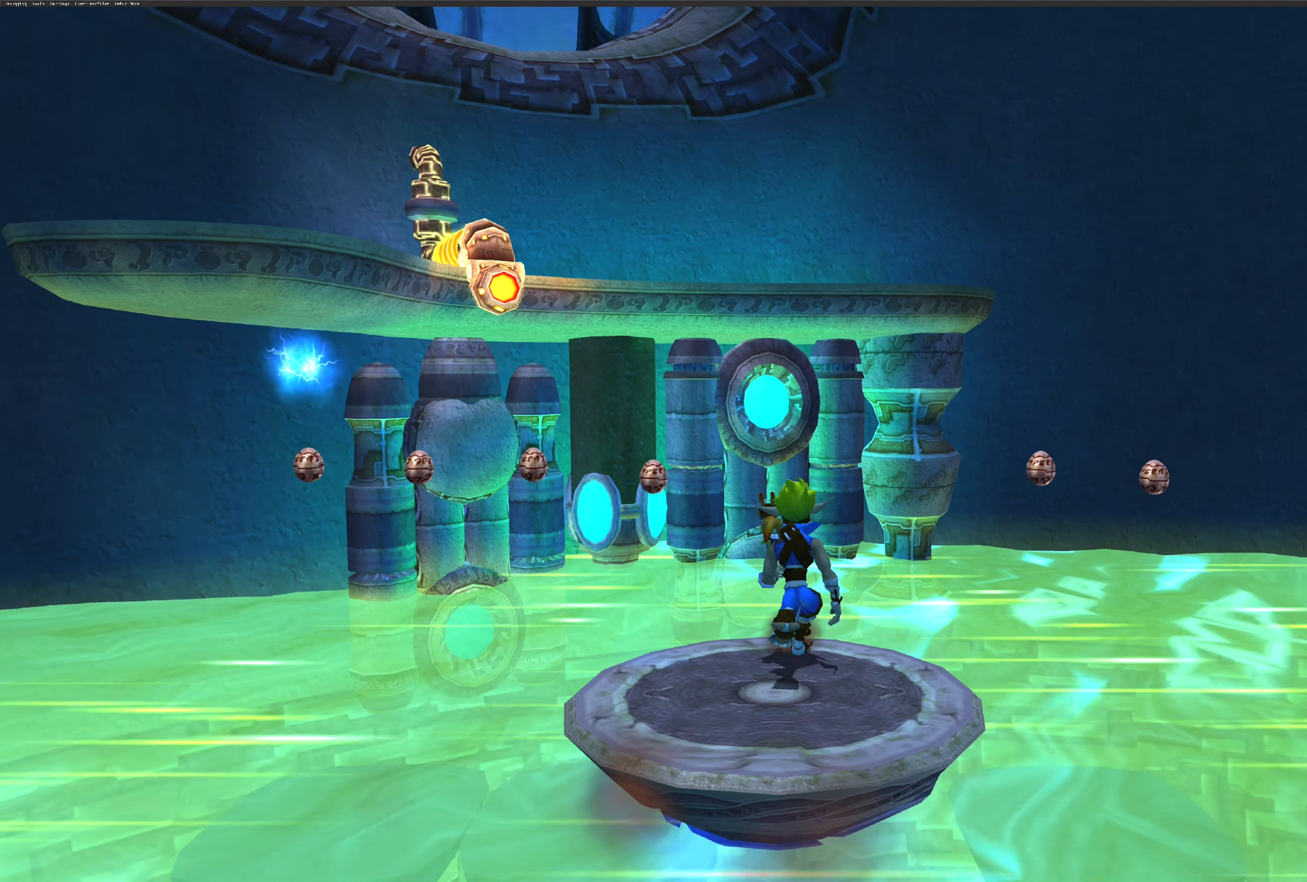
{"buttons": [], "left_stick": "center", "right_stick": "center", "events": [[50, "left_stick", "center"]]}
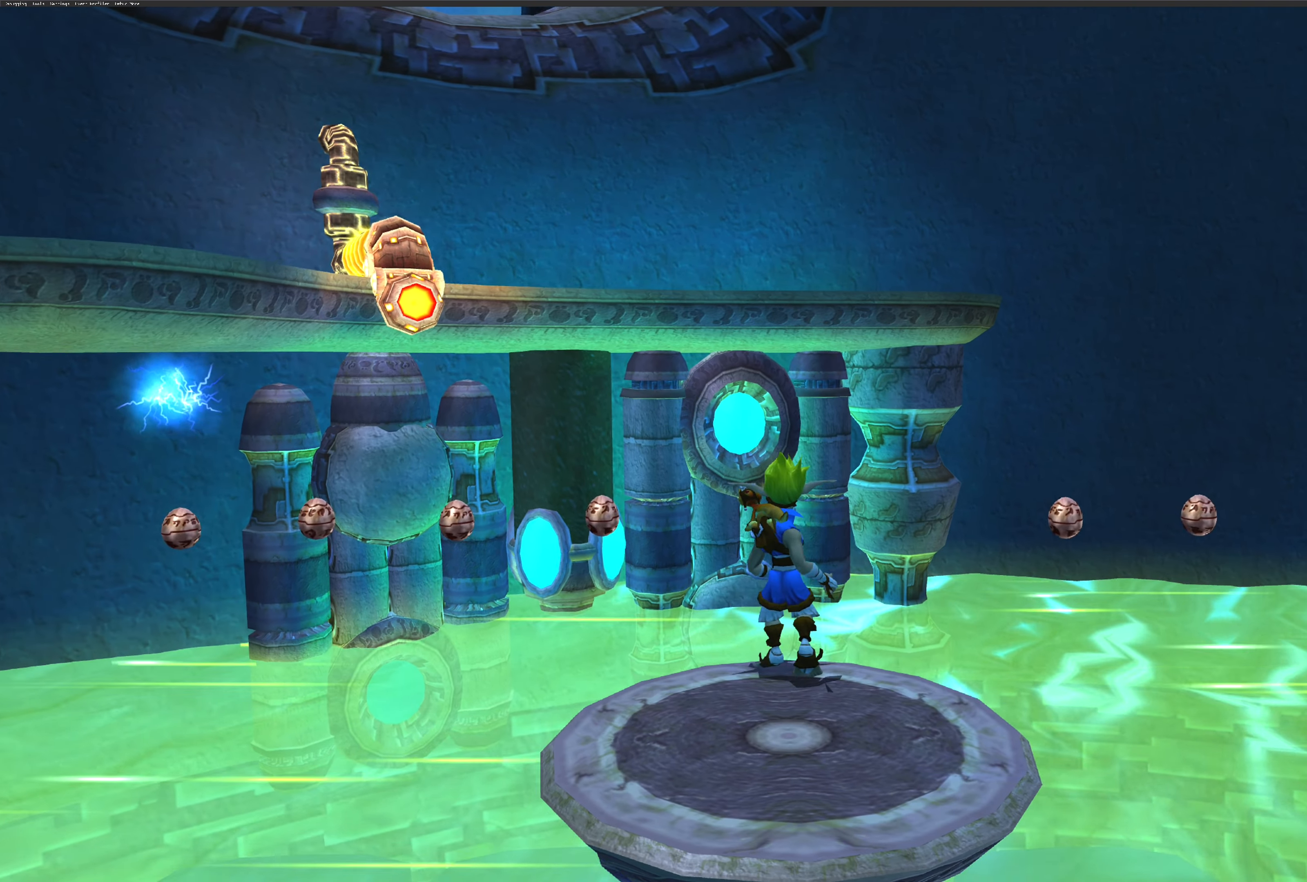
{"buttons": [], "left_stick": "center", "right_stick": "center", "events": []}
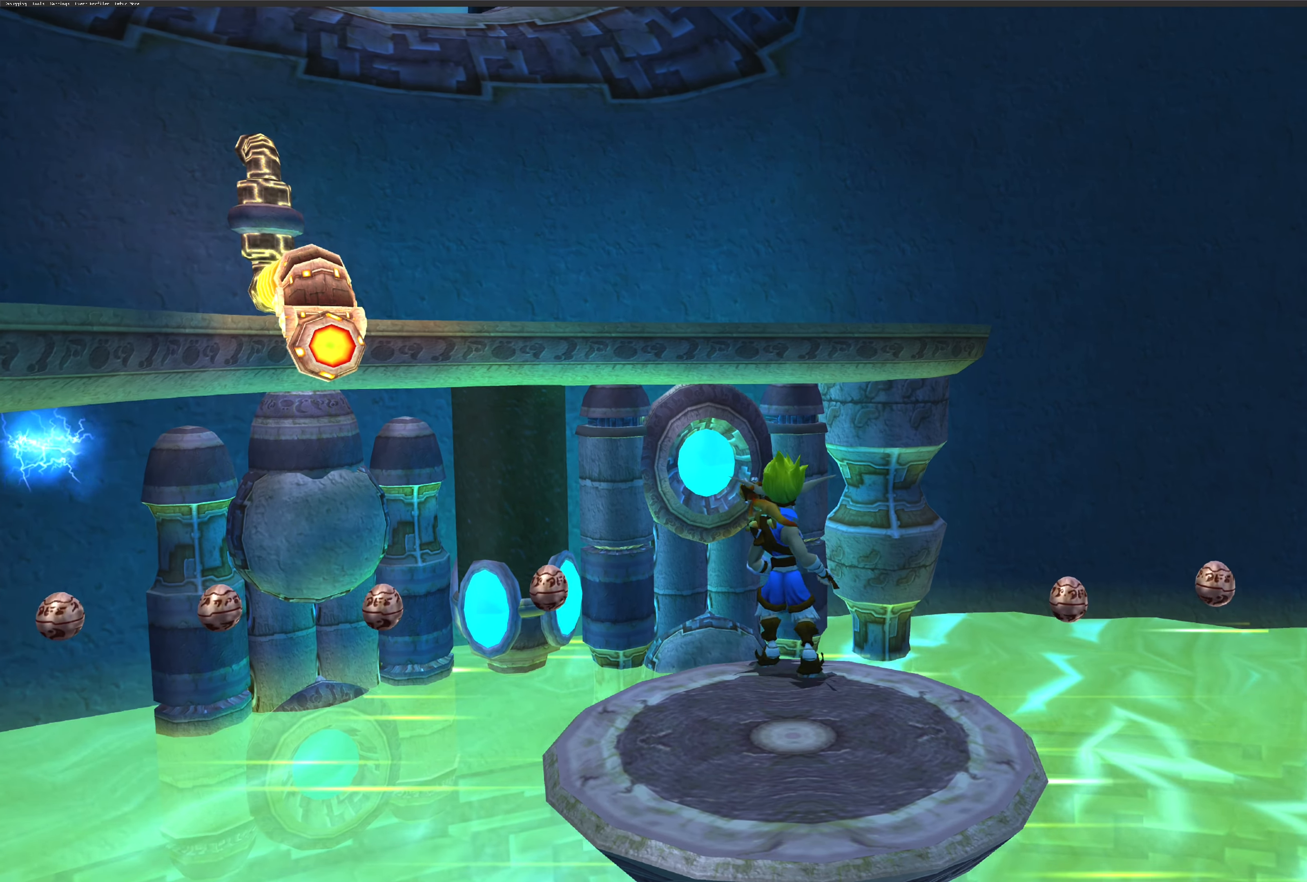
{"buttons": [], "left_stick": "down", "right_stick": "center", "events": [[500, "left_stick", "down"]]}
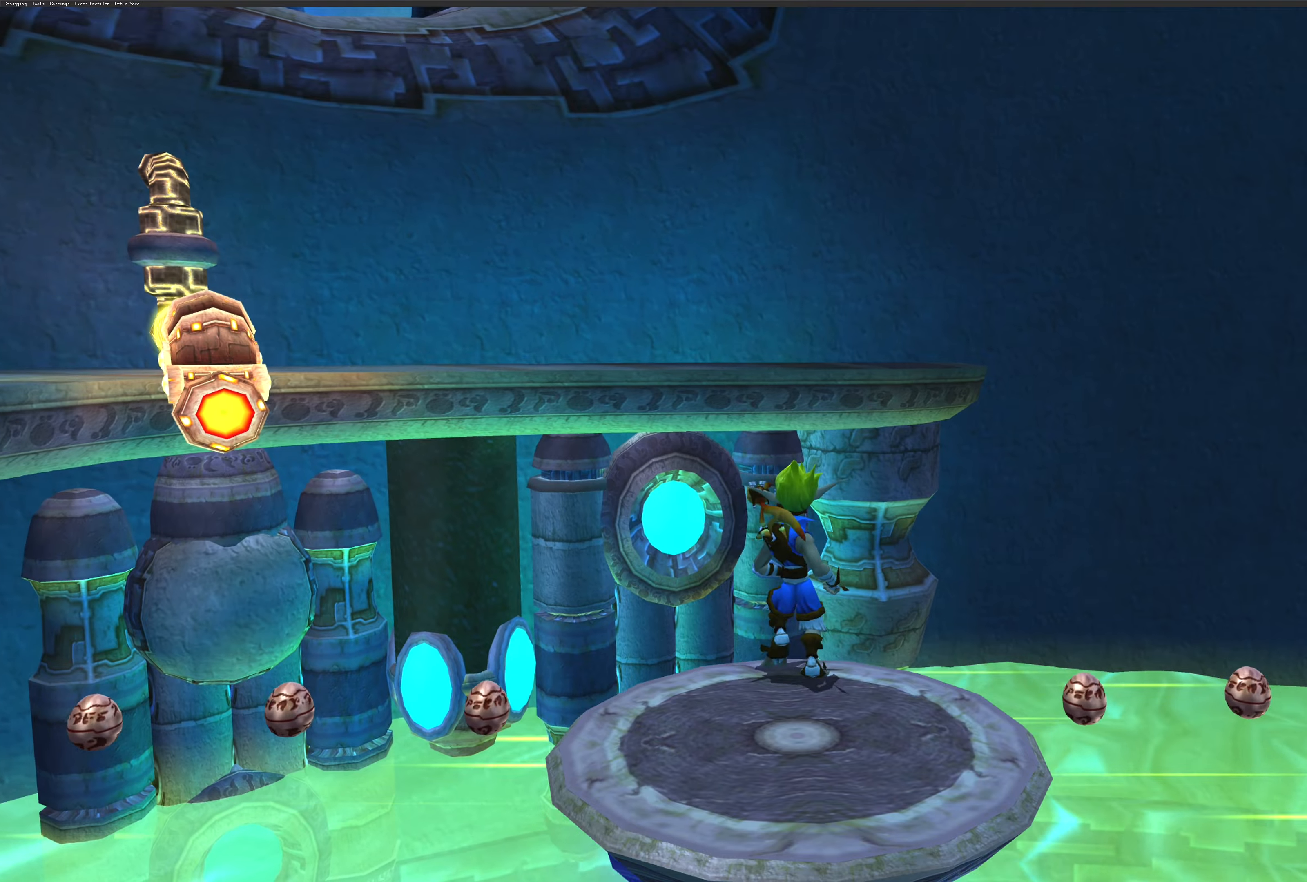
{"buttons": [], "left_stick": "center", "right_stick": "center", "events": [[167, "left_stick", "center"]]}
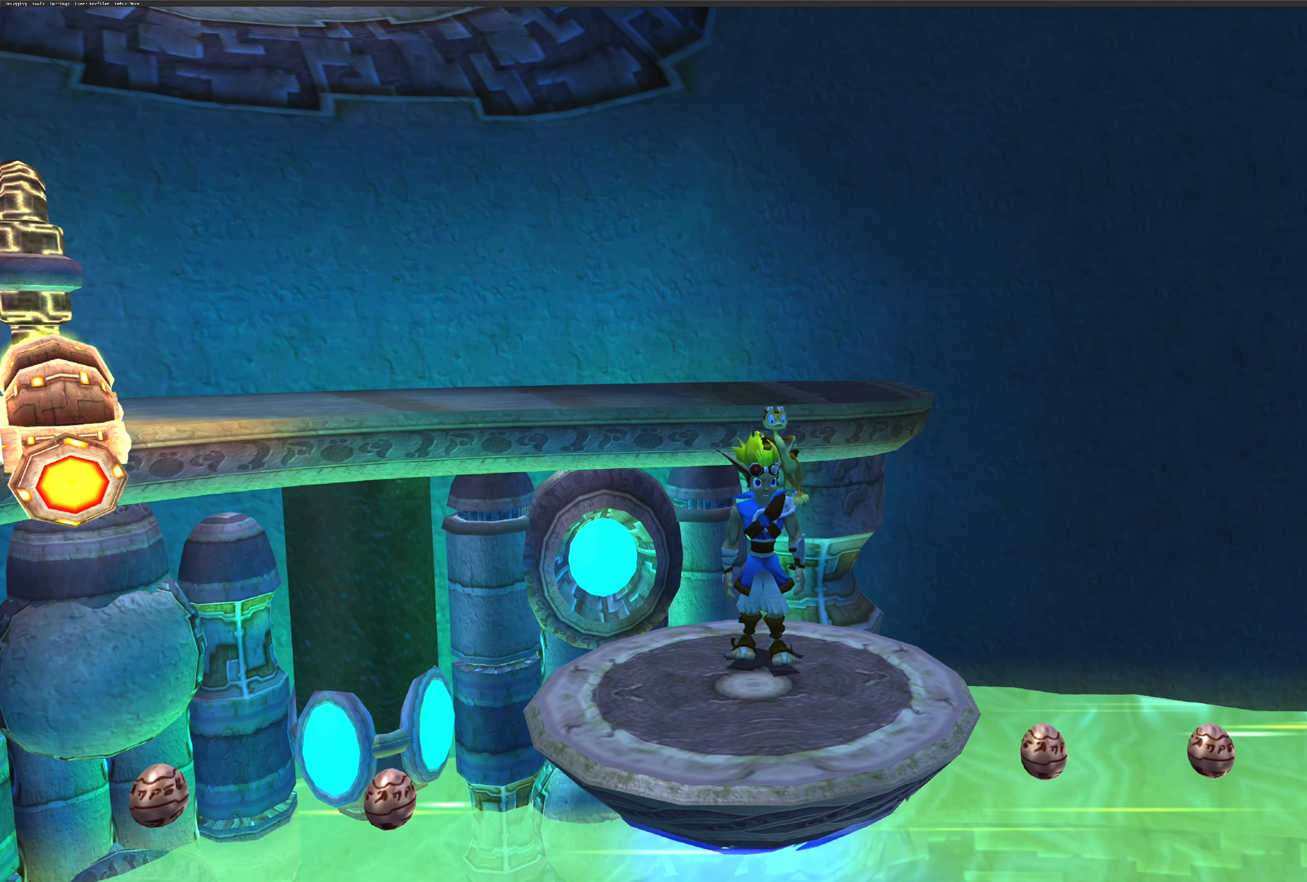
{"buttons": [], "left_stick": "center", "right_stick": "center", "events": []}
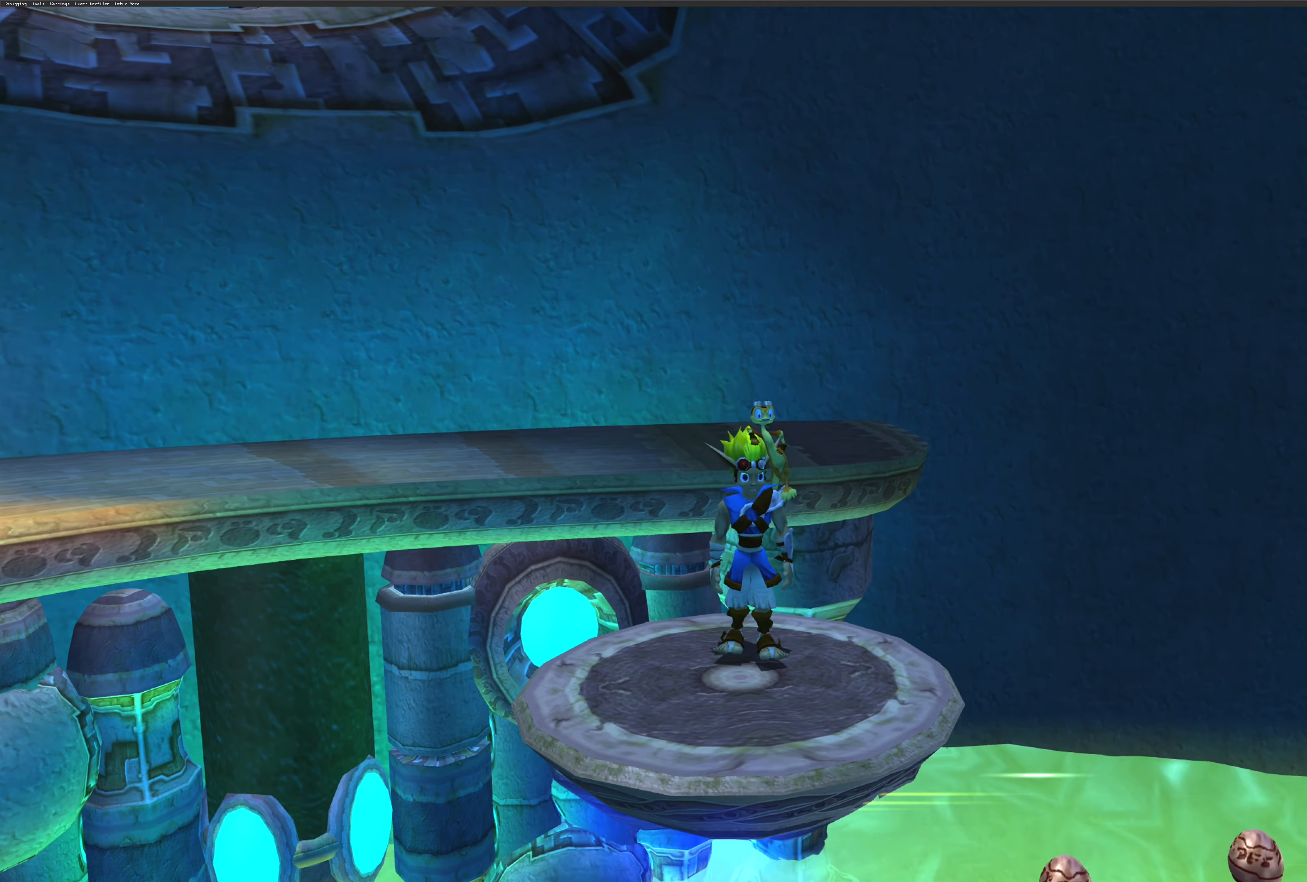
{"buttons": [], "left_stick": "center", "right_stick": "left", "events": [[100, "right_stick", "left"]]}
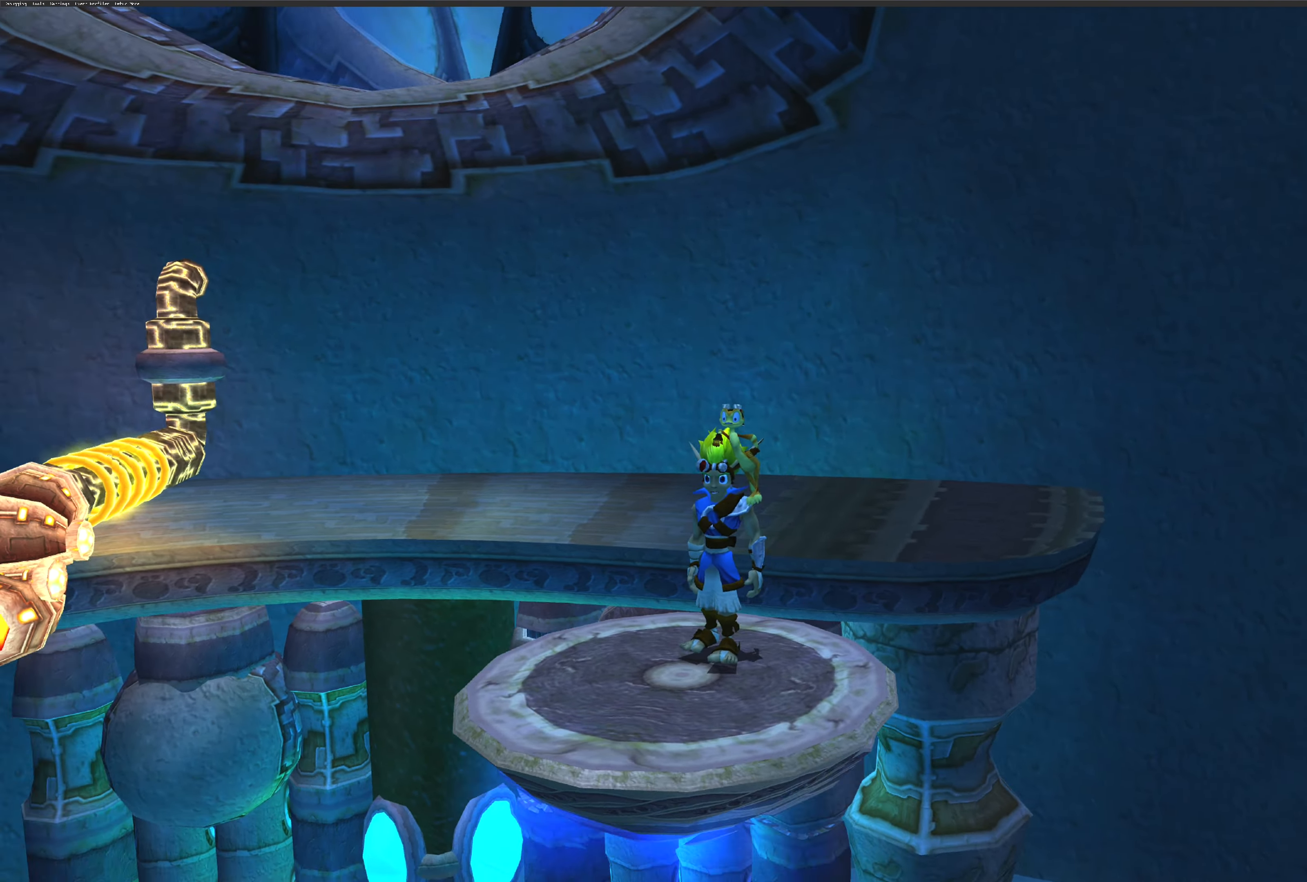
{"buttons": [], "left_stick": "center", "right_stick": "left", "events": []}
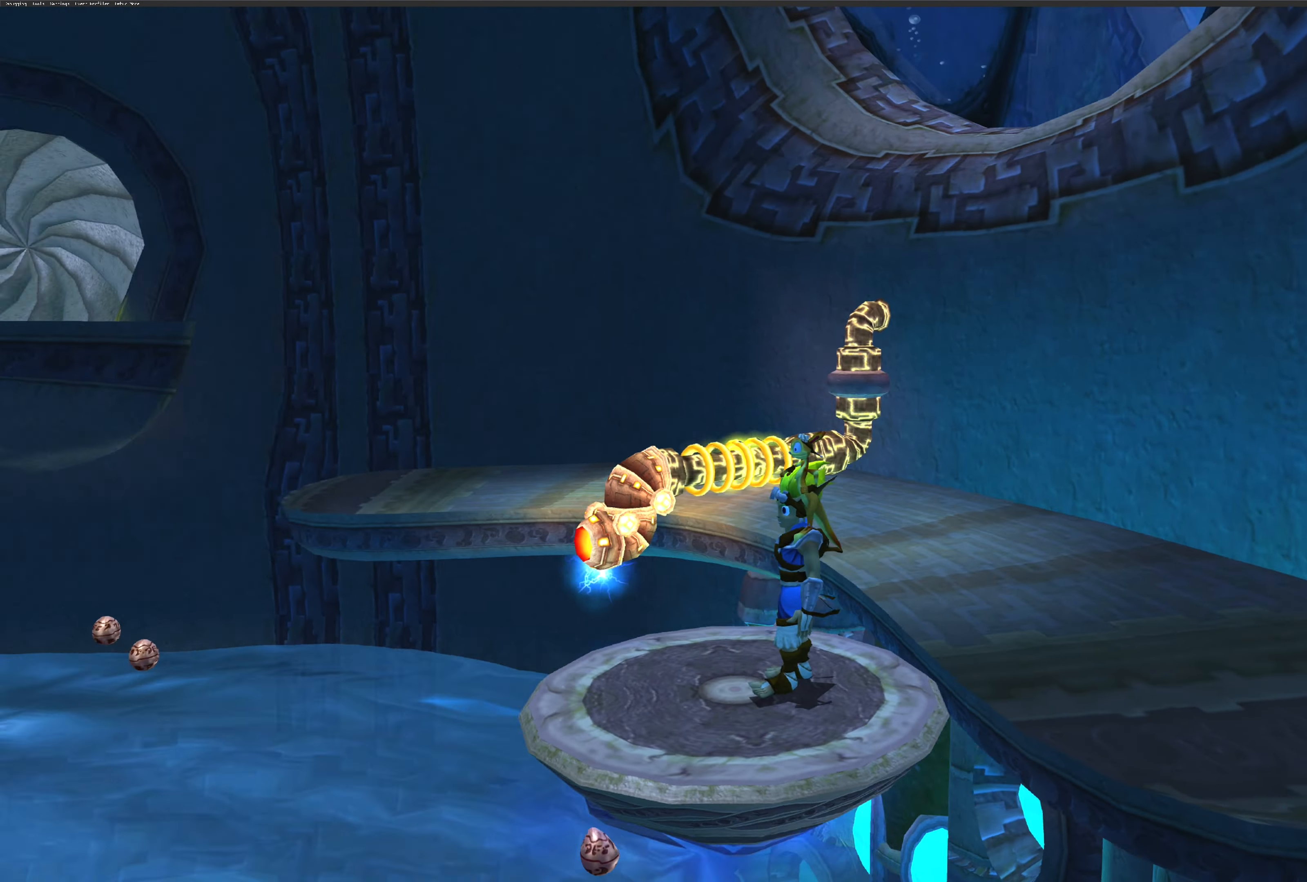
{"buttons": [], "left_stick": "center", "right_stick": "center", "events": [[33, "right_stick", "center"]]}
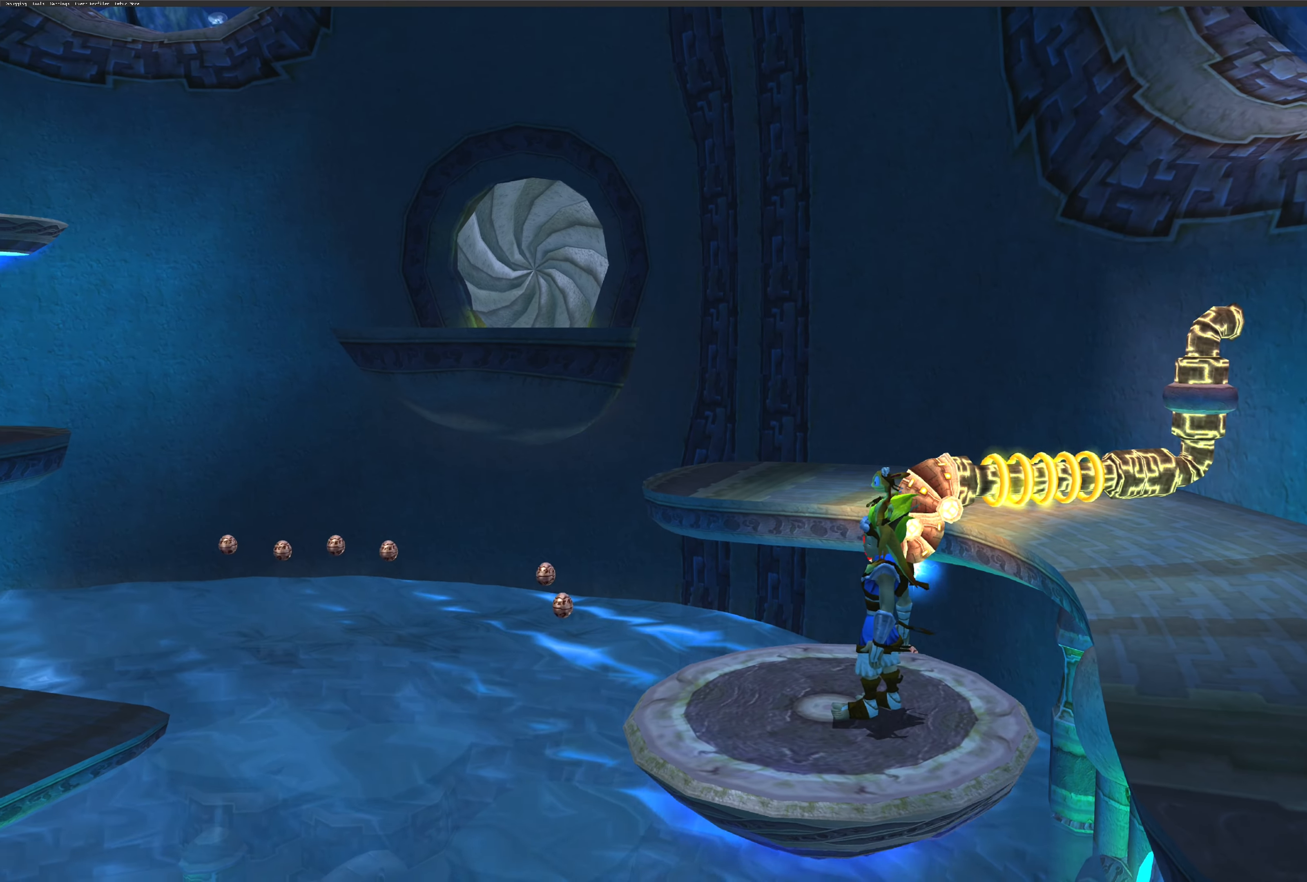
{"buttons": [], "left_stick": "center", "right_stick": "center", "events": []}
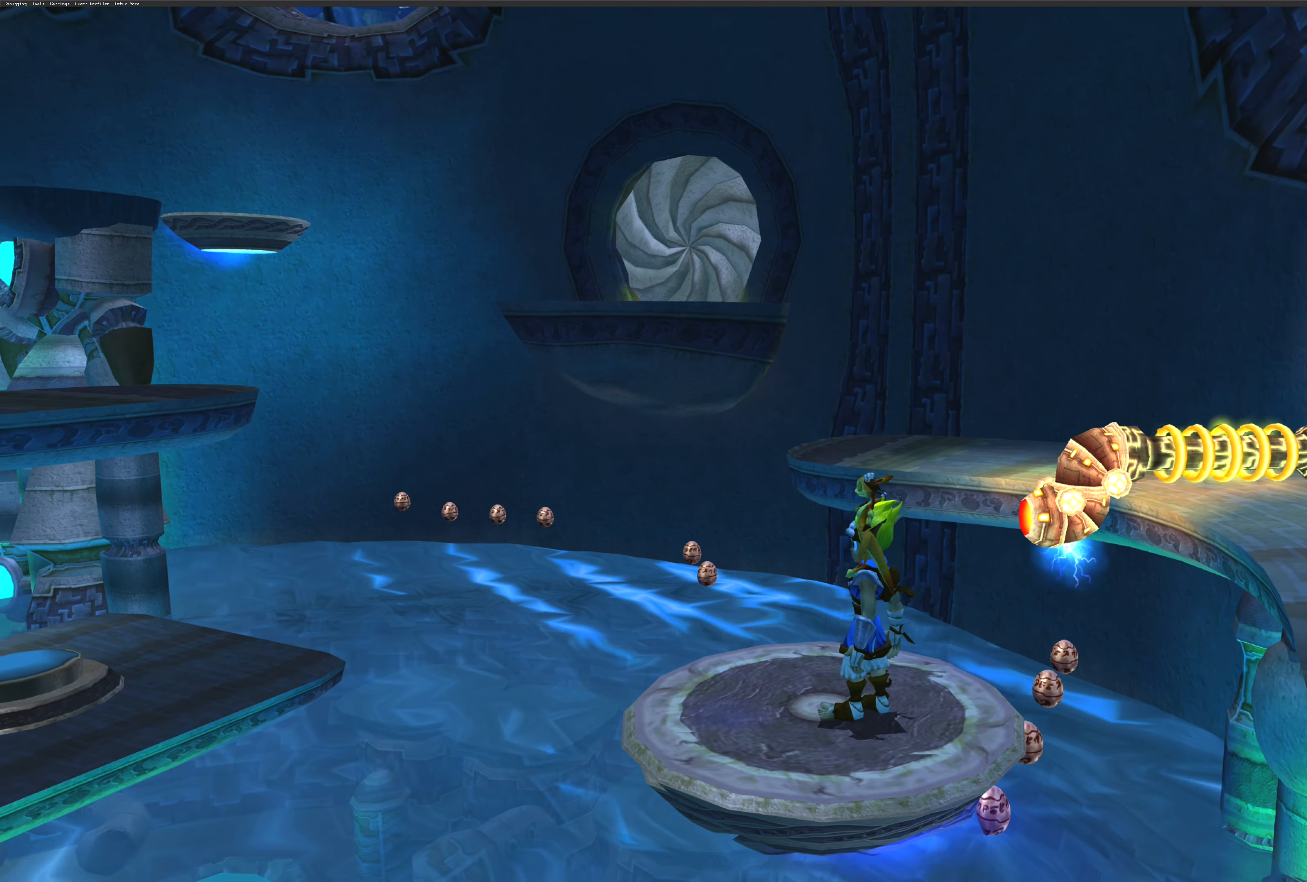
{"buttons": [], "left_stick": "center", "right_stick": "center", "events": []}
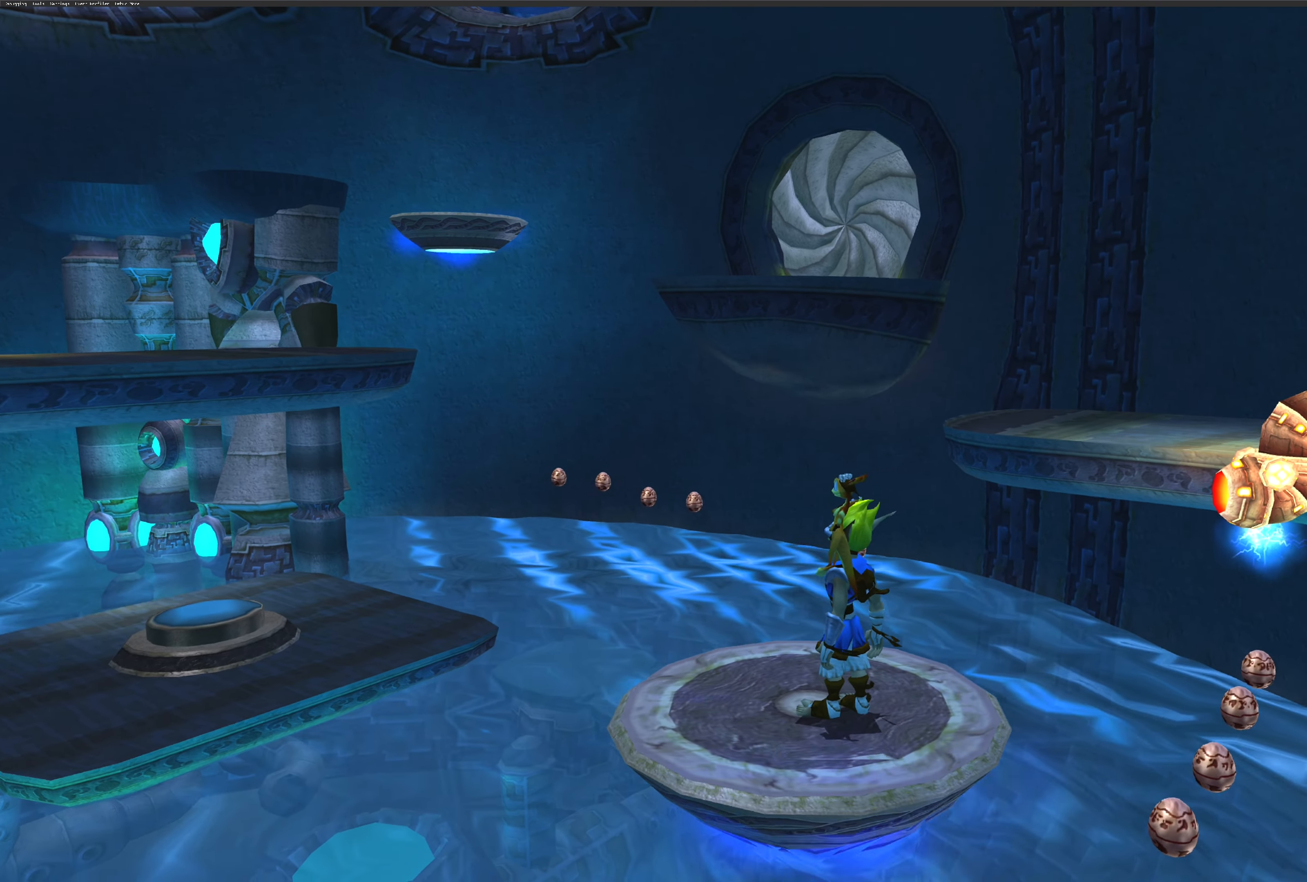
{"buttons": [], "left_stick": "center", "right_stick": "right", "events": [[267, "right_stick", "right"]]}
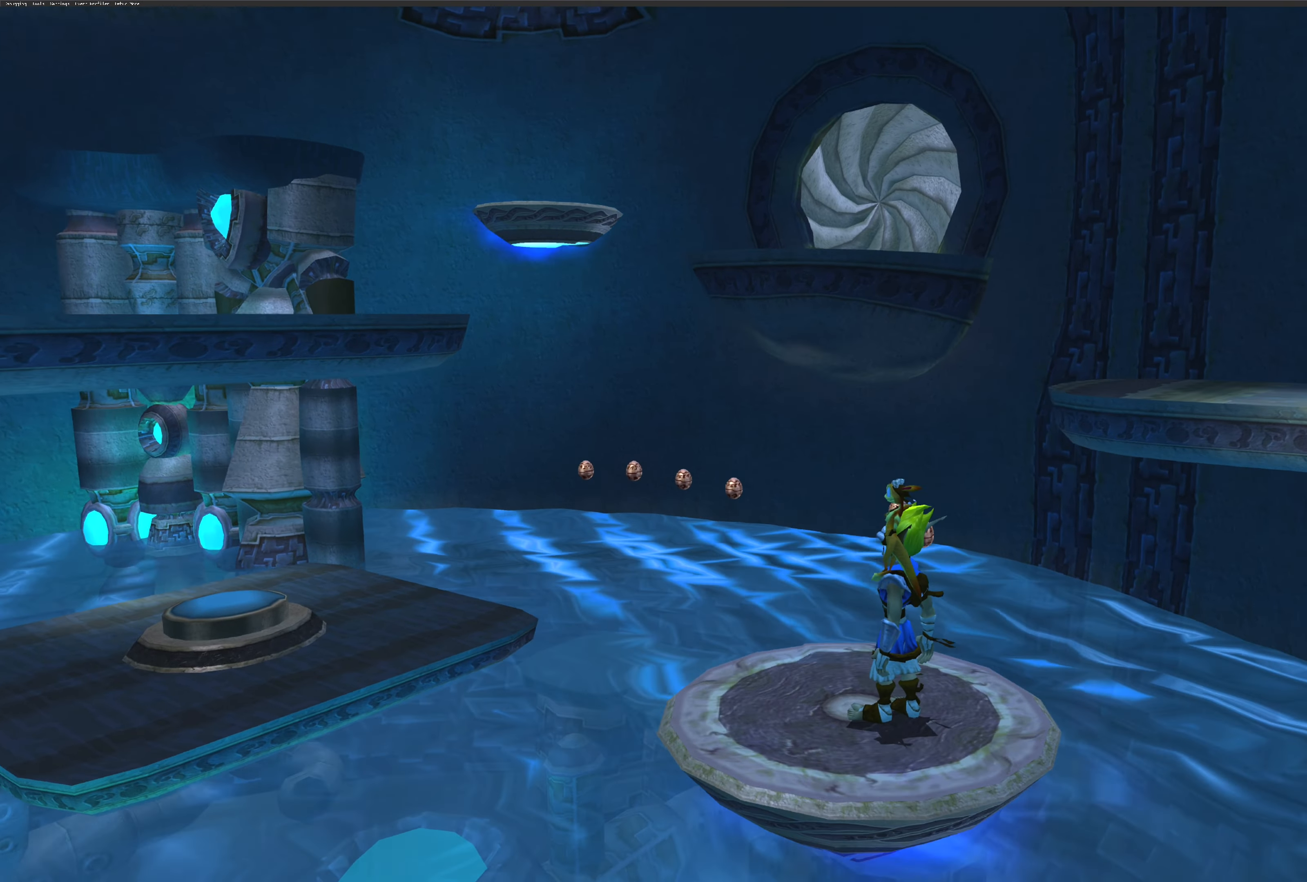
{"buttons": [], "left_stick": "center", "right_stick": "center", "events": [[167, "right_stick", "center"]]}
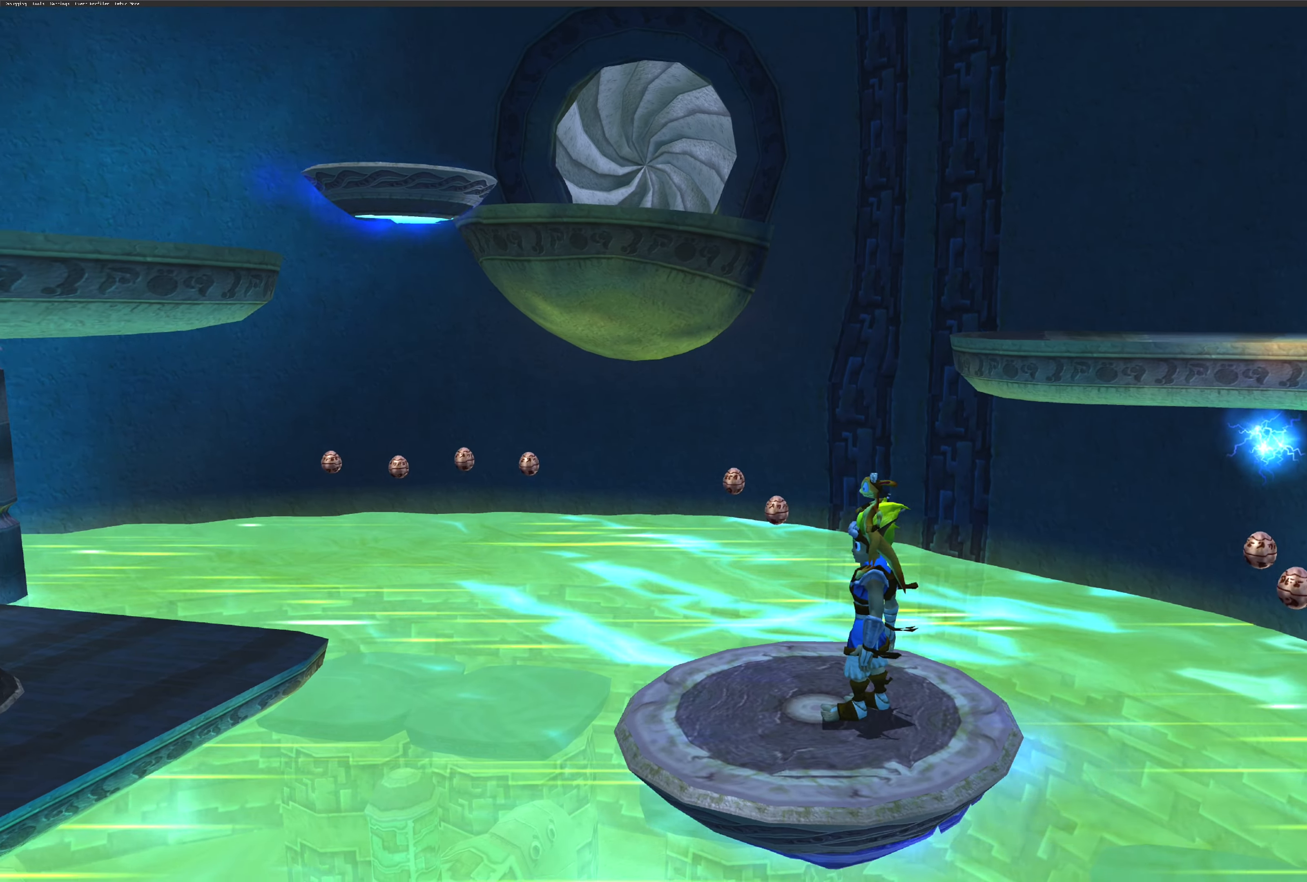
{"buttons": [], "left_stick": "center", "right_stick": "center", "events": []}